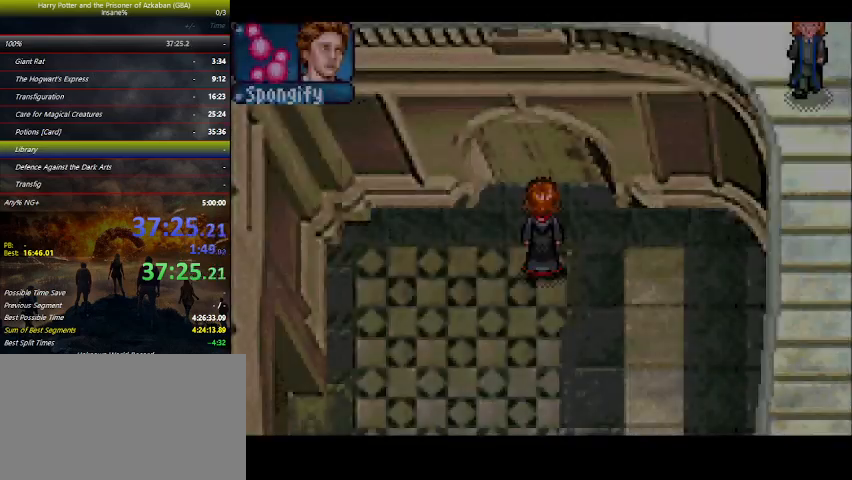
Gameplay with keyboard and mouse; each line is a JSON object with the keys held at the frame after it. "events" lists presses ("down") and releases ("up") of "a", "ctrl", "d", "down", "e", "escape", "f", "f1", "f4", "left", "q", "r", "return", "right", "s", "shift", "space", "tab", "up", "w" and "z" between this image and that frame as [ms after this image, input, new state], when the widget could be followed in between. No other keys are recorded. Mouse buttons are not recorded. Not read: mouse_move.
{"keys": ["down", "left"], "events": []}
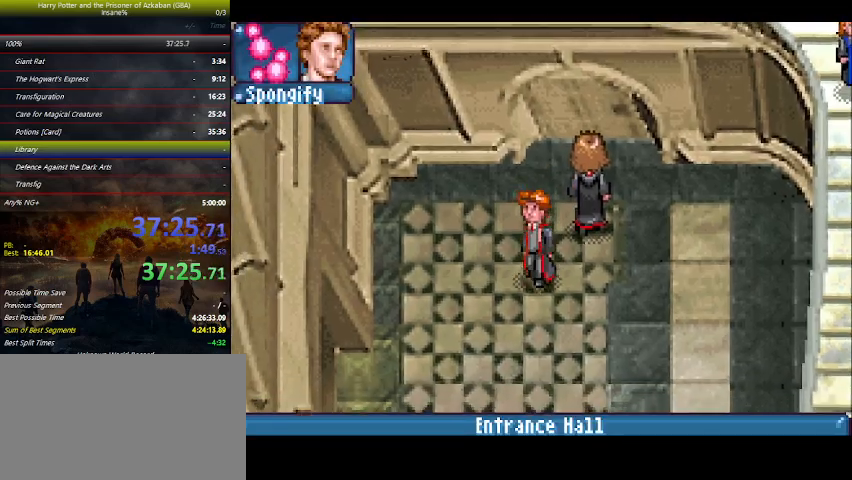
{"keys": ["down", "left"], "events": [[334, "down", "up"], [434, "down", "down"]]}
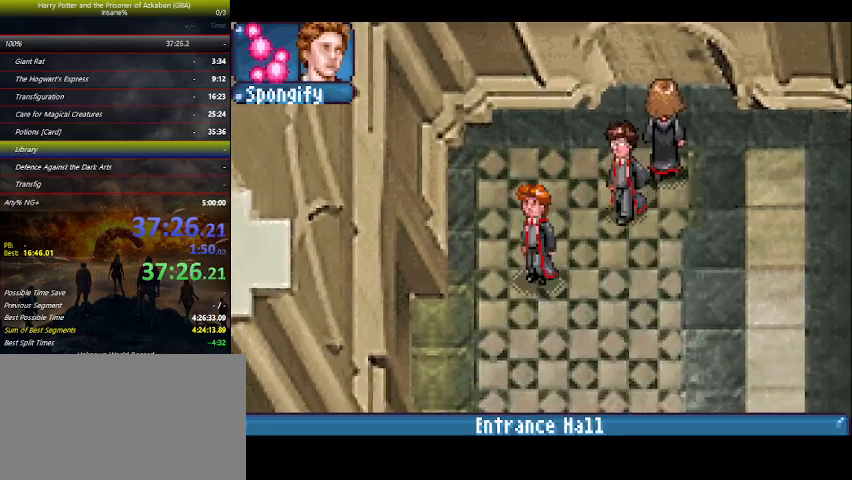
{"keys": ["down", "left"], "events": [[67, "down", "up"], [467, "down", "down"]]}
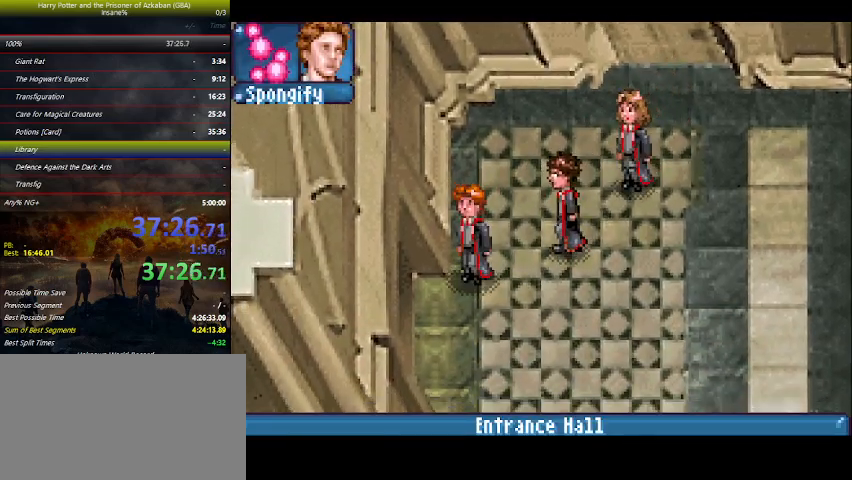
{"keys": ["left"], "events": [[34, "down", "up"]]}
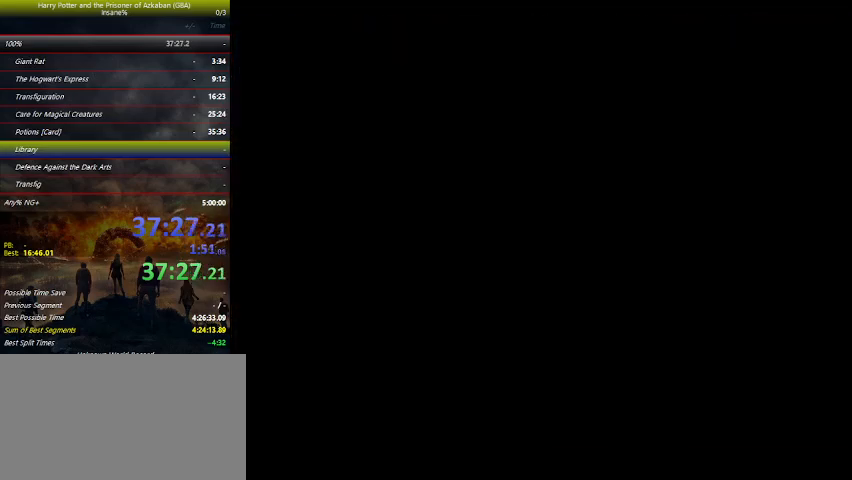
{"keys": ["left"], "events": []}
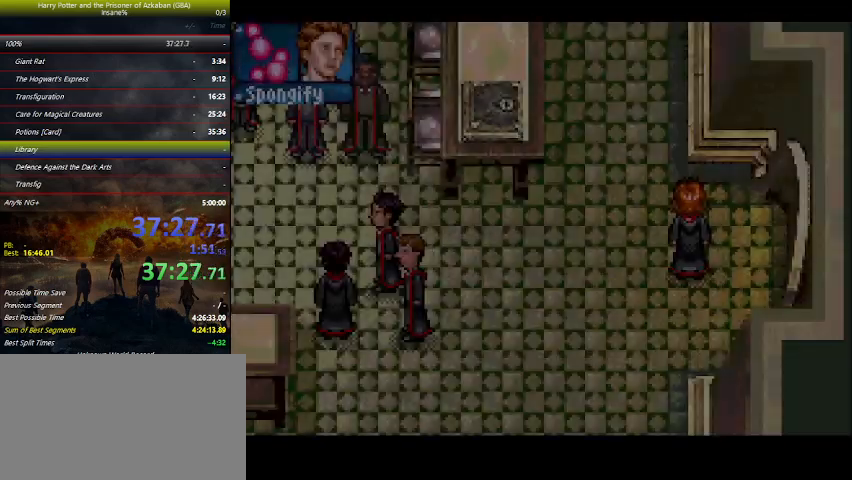
{"keys": ["left"], "events": []}
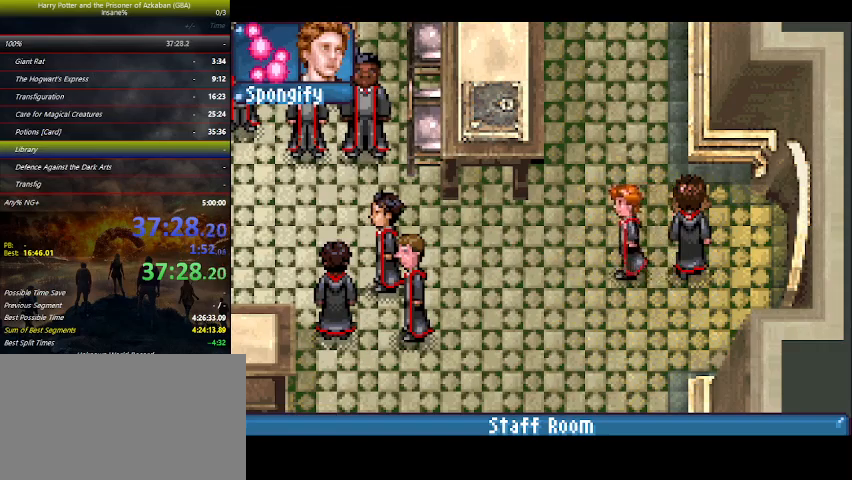
{"keys": ["left"], "events": []}
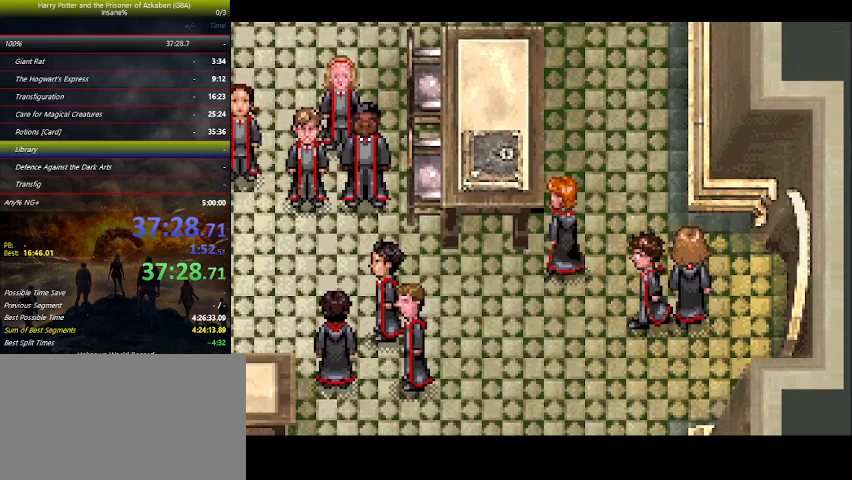
{"keys": ["space"], "events": [[100, "left", "up"], [467, "space", "down"]]}
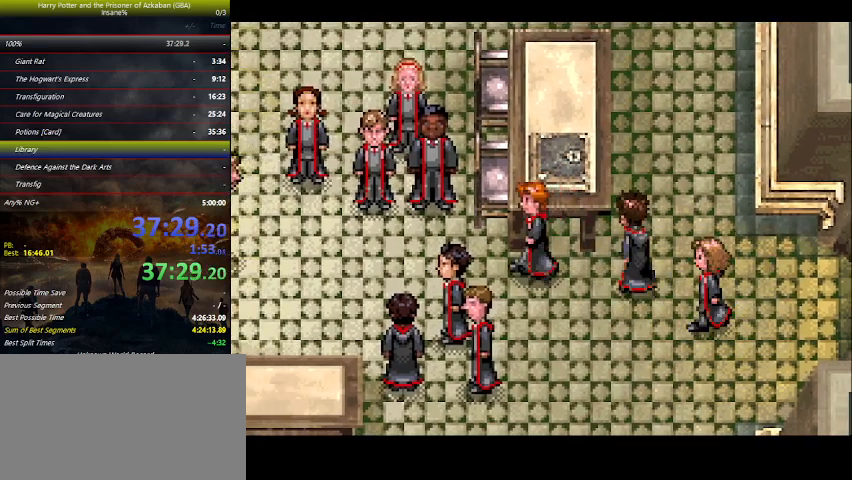
{"keys": [], "events": [[67, "space", "up"], [134, "space", "down"], [234, "space", "up"], [267, "space", "down"], [300, "space", "up"], [367, "space", "down"], [400, "space", "up"], [467, "space", "down"], [500, "space", "up"]]}
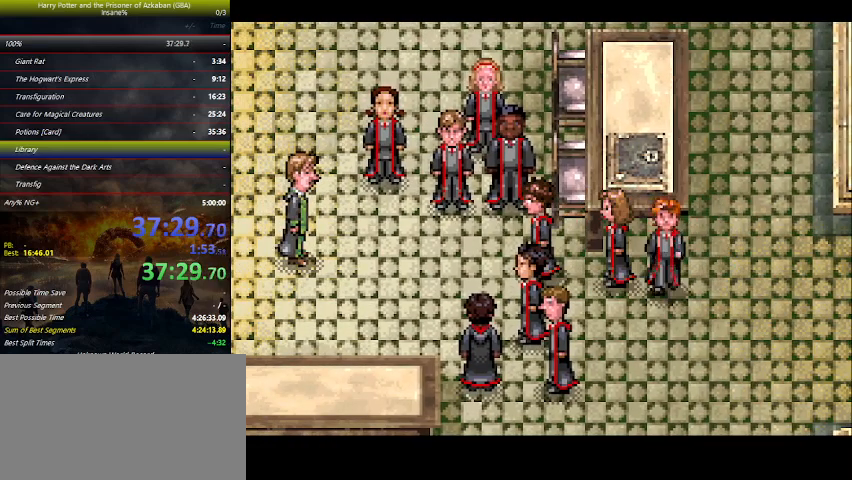
{"keys": [], "events": [[67, "space", "down"], [200, "space", "up"], [234, "space", "down"], [267, "space", "up"], [334, "space", "down"], [367, "space", "up"], [467, "space", "down"], [500, "space", "up"]]}
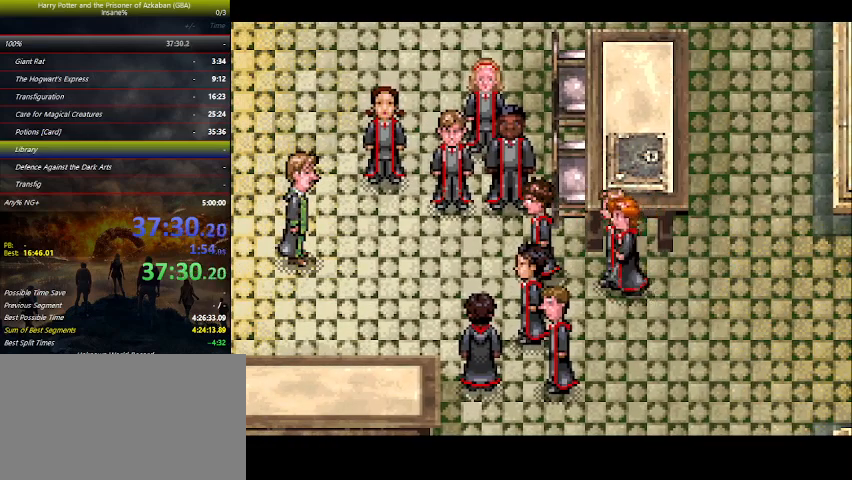
{"keys": ["space"], "events": [[67, "space", "down"], [100, "space", "up"], [167, "space", "down"], [200, "space", "up"], [267, "space", "down"], [334, "space", "up"], [400, "space", "down"], [434, "space", "up"], [500, "space", "down"]]}
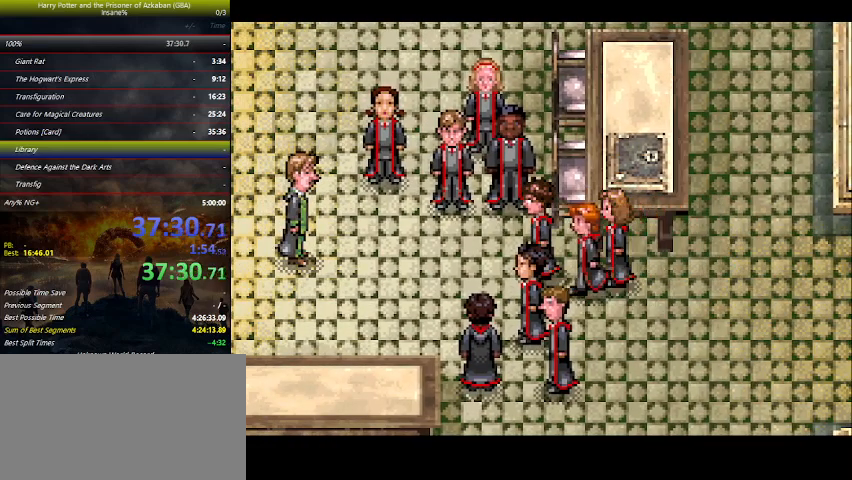
{"keys": [], "events": [[34, "space", "up"], [67, "space", "down"], [267, "space", "up"], [334, "space", "down"], [367, "space", "up"], [400, "space", "down"], [500, "space", "up"]]}
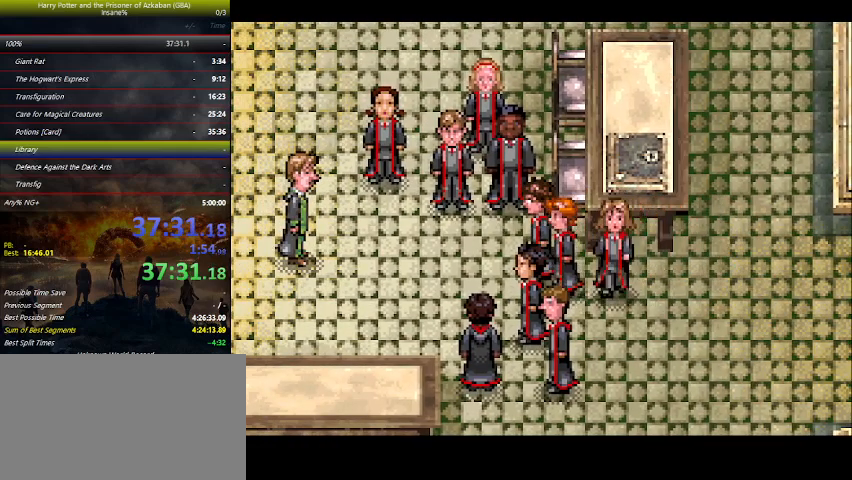
{"keys": [], "events": [[67, "space", "down"], [100, "space", "up"], [234, "space", "down"], [267, "space", "up"], [334, "space", "down"], [467, "space", "up"]]}
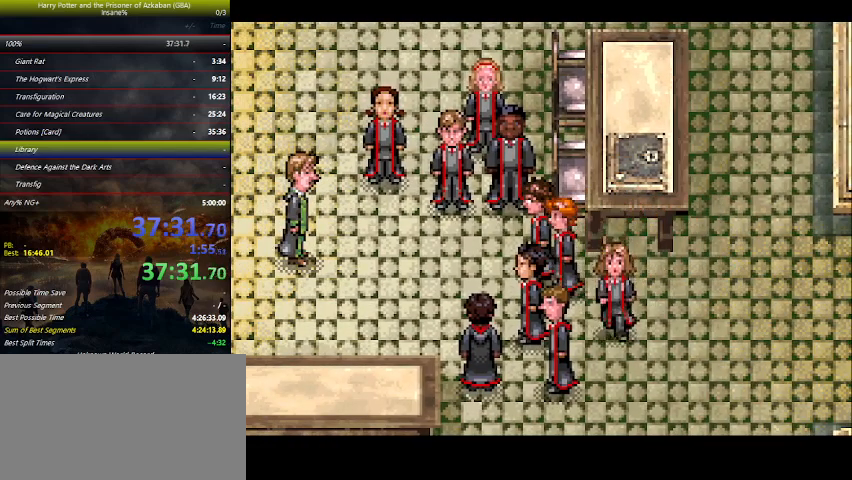
{"keys": [], "events": [[34, "space", "down"], [67, "space", "up"], [100, "space", "down"], [167, "space", "up"], [200, "space", "down"], [234, "space", "up"], [334, "space", "down"], [367, "space", "up"], [434, "space", "down"], [467, "space", "up"]]}
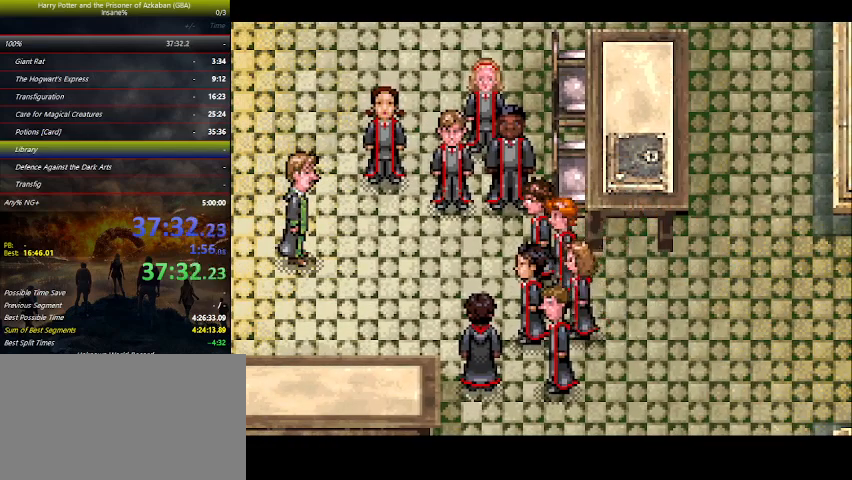
{"keys": ["space"], "events": [[34, "space", "down"], [100, "space", "up"], [134, "space", "down"], [167, "space", "up"], [200, "space", "down"], [300, "space", "up"], [367, "space", "down"], [400, "space", "up"], [467, "space", "down"]]}
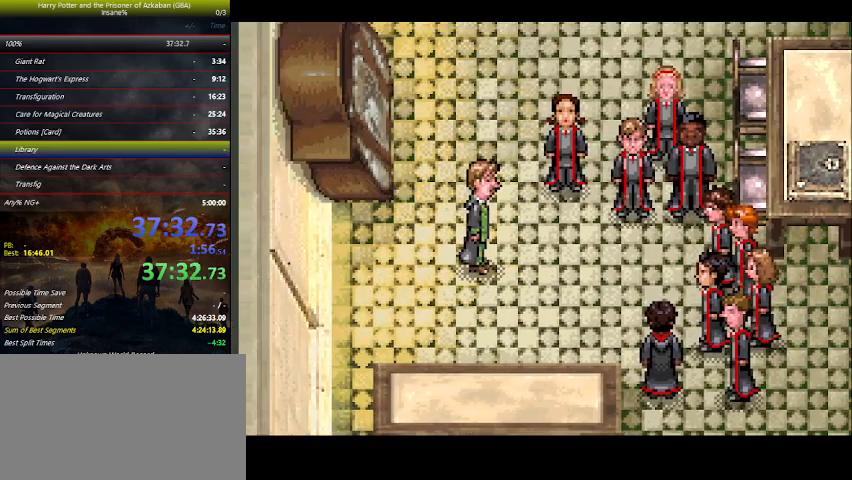
{"keys": [], "events": [[34, "space", "up"], [67, "space", "down"], [134, "space", "up"], [167, "space", "down"], [234, "space", "up"], [267, "space", "down"], [334, "space", "up"], [367, "space", "down"], [400, "space", "up"], [467, "space", "down"], [500, "space", "up"]]}
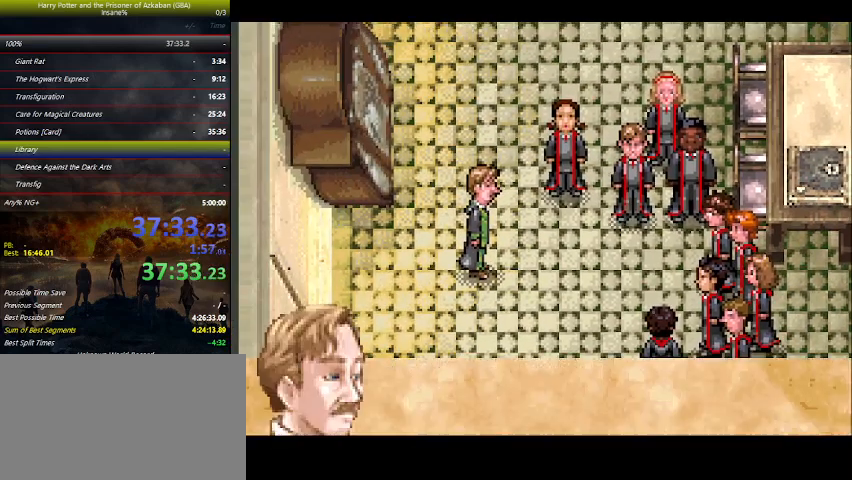
{"keys": ["space"], "events": [[67, "space", "down"], [134, "space", "up"], [200, "space", "down"], [334, "space", "up"], [367, "space", "down"], [434, "space", "up"], [467, "space", "down"]]}
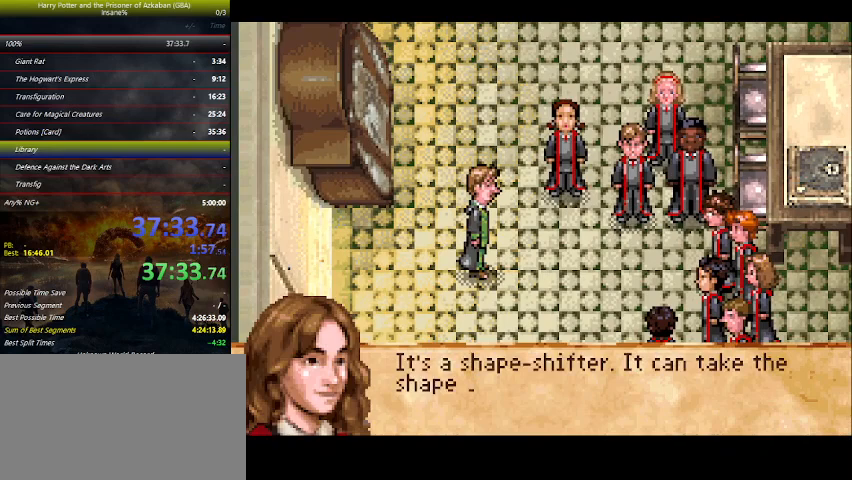
{"keys": [], "events": [[34, "space", "up"], [100, "space", "down"], [167, "space", "up"], [200, "space", "down"], [267, "space", "up"], [300, "space", "down"], [500, "space", "up"]]}
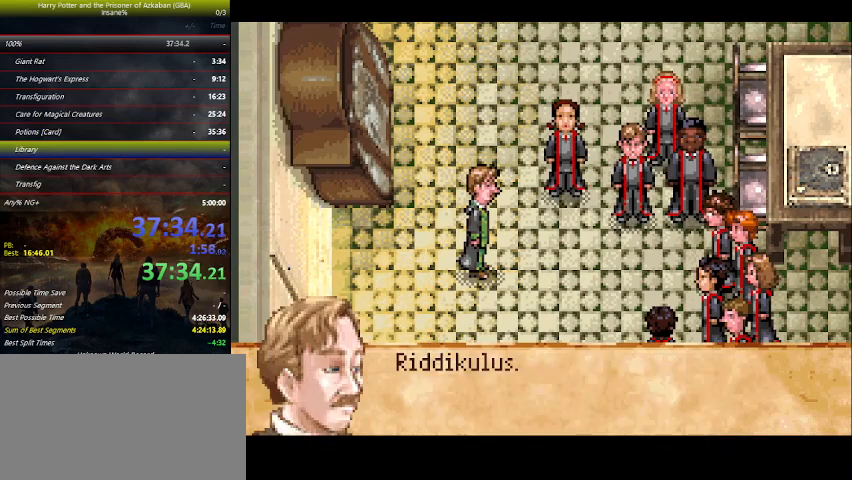
{"keys": [], "events": [[67, "space", "down"], [100, "space", "up"], [134, "space", "down"], [167, "space", "up"], [234, "space", "down"], [334, "space", "up"], [367, "space", "down"], [400, "space", "up"], [467, "space", "down"], [500, "space", "up"]]}
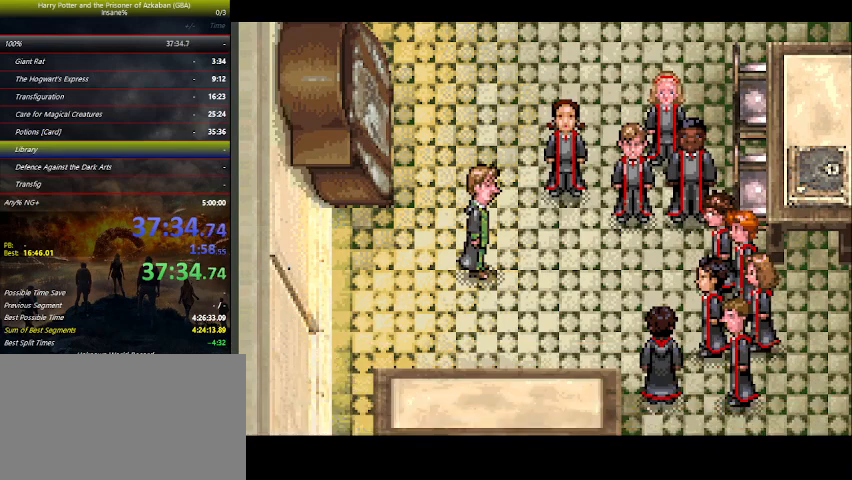
{"keys": [], "events": [[100, "space", "down"], [134, "space", "up"], [200, "space", "down"], [234, "space", "up"], [300, "space", "down"], [467, "space", "up"]]}
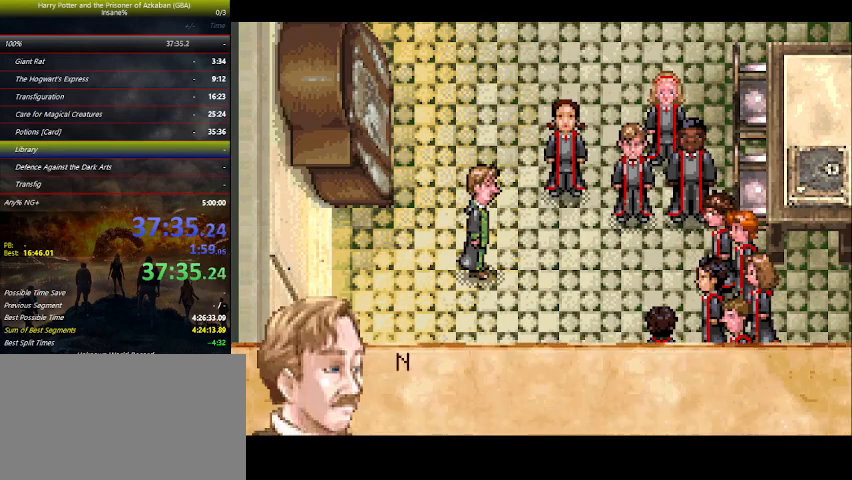
{"keys": [], "events": [[34, "space", "down"], [67, "space", "up"], [100, "space", "down"], [167, "space", "up"], [200, "space", "down"], [267, "space", "up"], [300, "space", "down"], [367, "space", "up"], [400, "space", "down"], [500, "space", "up"]]}
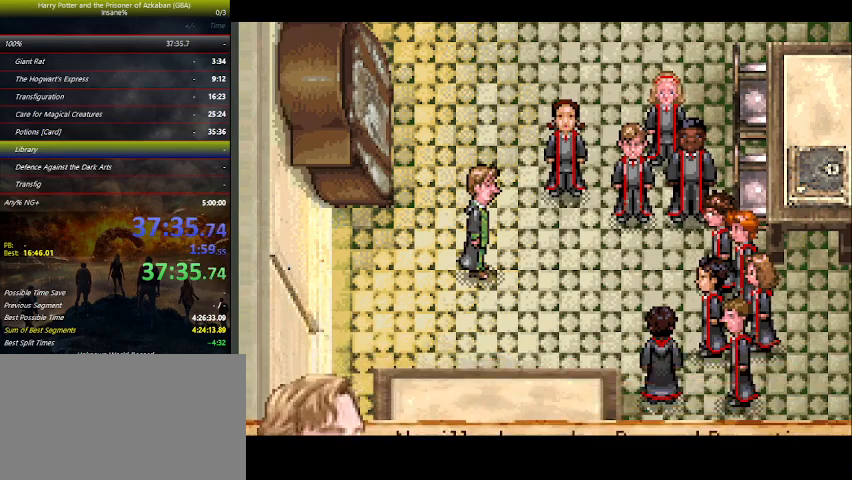
{"keys": ["space"], "events": [[34, "space", "down"], [100, "space", "up"], [134, "space", "down"], [234, "space", "up"], [267, "space", "down"], [300, "space", "up"], [400, "space", "down"], [467, "space", "up"], [500, "space", "down"]]}
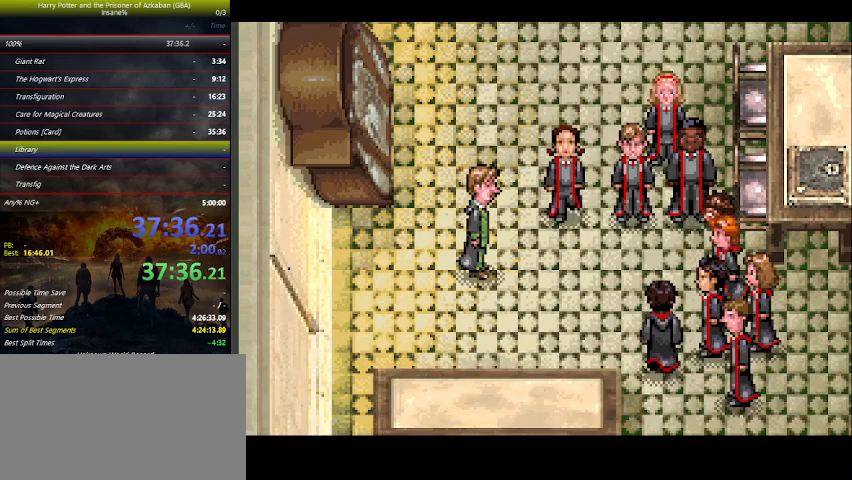
{"keys": ["space"], "events": [[67, "space", "up"], [100, "space", "down"], [300, "space", "up"], [334, "space", "down"], [400, "space", "up"], [434, "space", "down"]]}
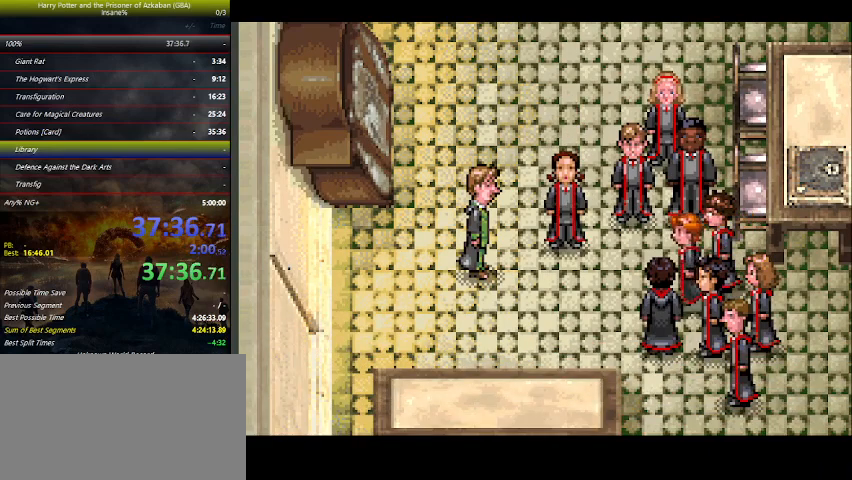
{"keys": ["space"], "events": [[34, "space", "up"], [67, "space", "down"], [134, "space", "up"], [167, "space", "down"], [200, "space", "up"], [267, "space", "down"], [300, "space", "up"], [367, "space", "down"], [400, "space", "up"], [467, "space", "down"]]}
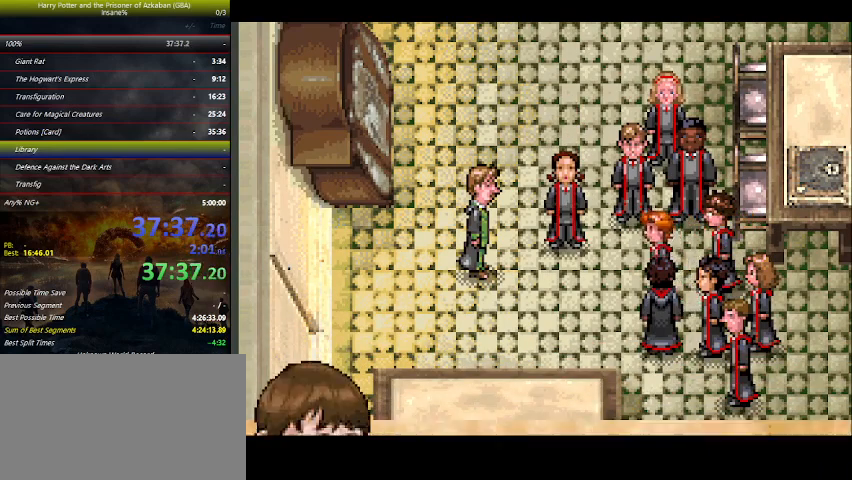
{"keys": [], "events": [[134, "space", "up"], [167, "space", "down"], [234, "space", "up"], [267, "space", "down"], [334, "space", "up"], [367, "space", "down"], [434, "space", "up"], [467, "space", "down"], [500, "space", "up"]]}
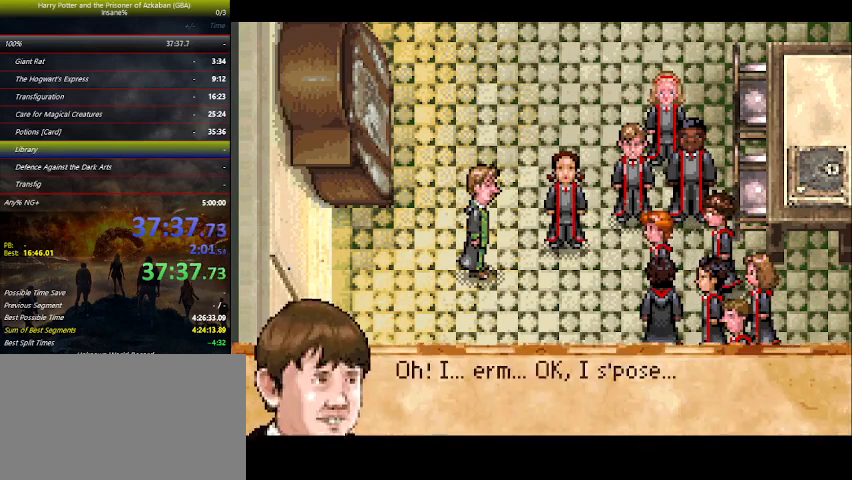
{"keys": ["space"], "events": [[67, "space", "down"], [100, "space", "up"], [167, "space", "down"], [200, "space", "up"], [234, "space", "down"], [334, "space", "up"], [367, "space", "down"], [434, "space", "up"], [467, "space", "down"]]}
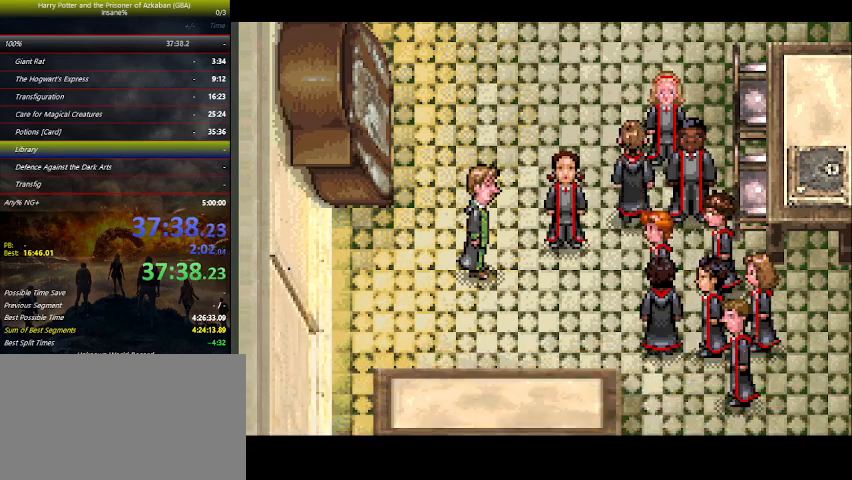
{"keys": ["space"], "events": [[34, "space", "up"], [67, "space", "down"], [134, "space", "up"], [167, "space", "down"], [267, "space", "up"], [300, "space", "down"], [367, "space", "up"], [400, "space", "down"], [467, "space", "up"], [500, "space", "down"]]}
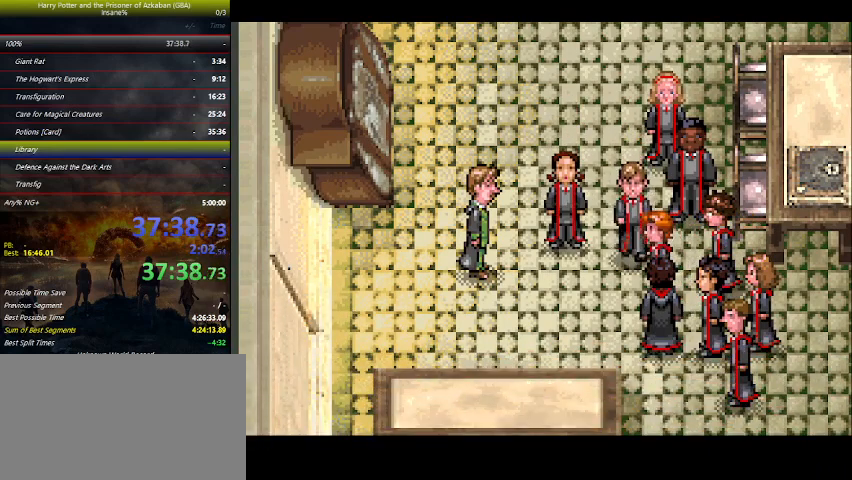
{"keys": ["space"], "events": [[34, "space", "up"], [100, "space", "down"], [234, "space", "up"], [334, "space", "down"], [434, "space", "up"], [500, "space", "down"]]}
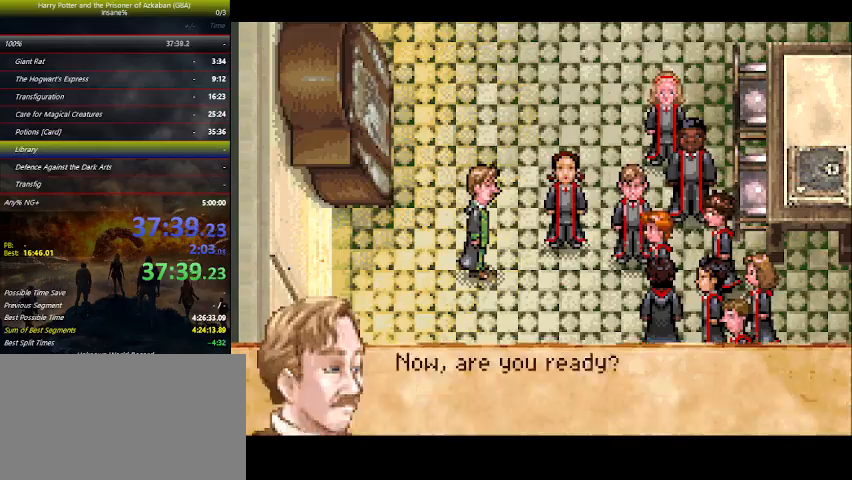
{"keys": [], "events": [[67, "space", "up"], [100, "space", "down"], [167, "space", "up"], [234, "space", "down"], [300, "space", "up"], [434, "space", "down"], [500, "space", "up"]]}
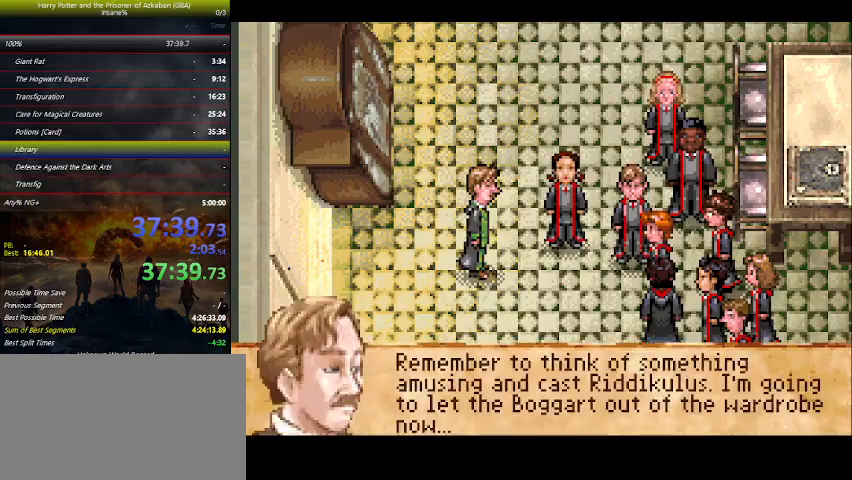
{"keys": [], "events": [[134, "space", "down"], [234, "space", "up"], [334, "space", "down"], [434, "space", "up"]]}